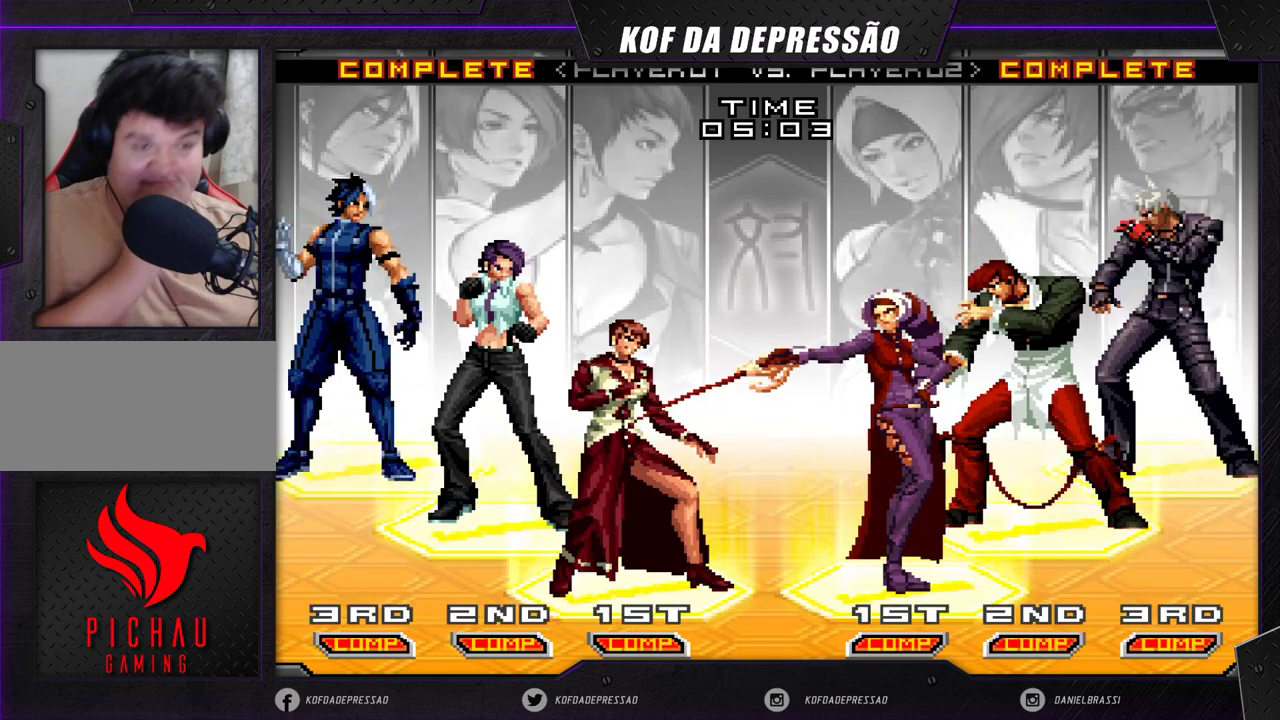
Gameplay with a controller (arcade stick); each line is a JSON object with the inputs held at the frame after it (dt_ms = milliseconds from this image to that frame). "events" lists button and stick changes between this image and that frame as [ms after this image, input, new state], when the widget could be followed in between. Not read: L3 R3 SQUARE TRIANGLE.
{"dt_ms": 500, "buttons": ["R1"], "left_stick": "center", "events": [[83, "R1", "down"], [183, "R1", "up"], [317, "R1", "down"], [400, "R1", "up"], [483, "R1", "down"]]}
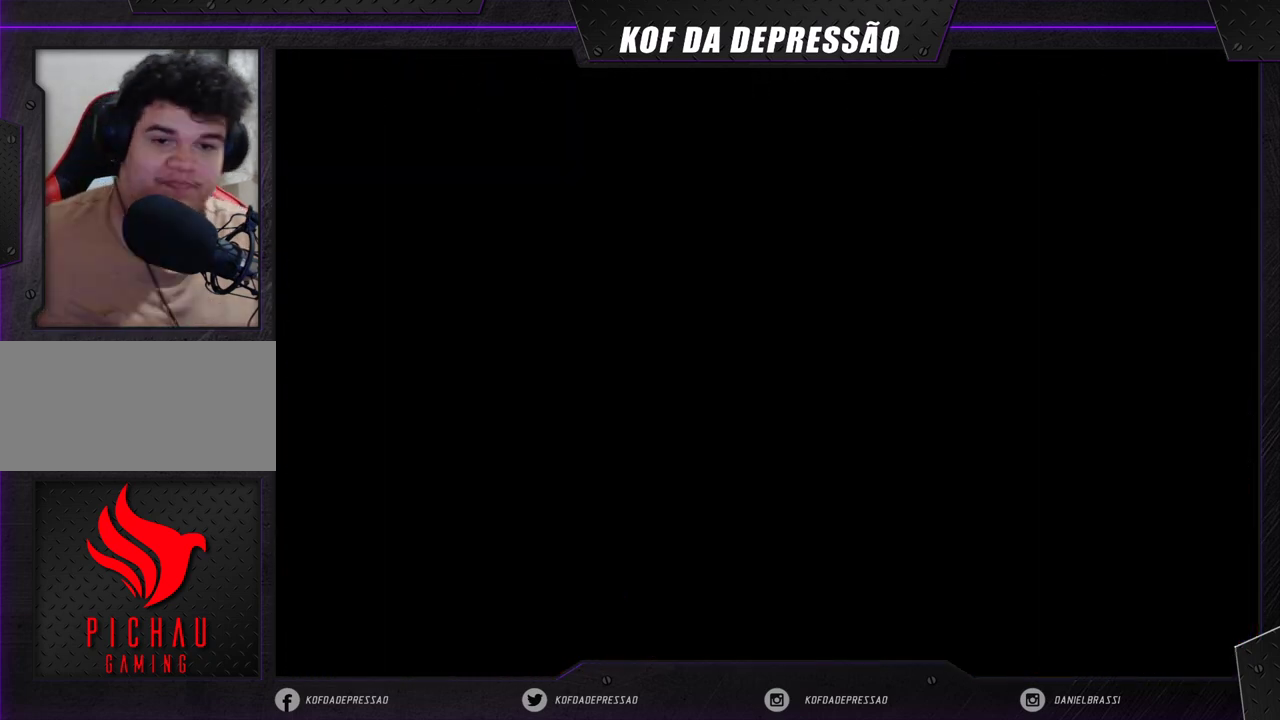
{"dt_ms": 500, "buttons": ["R1"], "left_stick": "center", "events": [[50, "R1", "up"], [133, "R1", "down"], [217, "R1", "up"], [300, "R1", "down"], [367, "R1", "up"], [450, "R1", "down"]]}
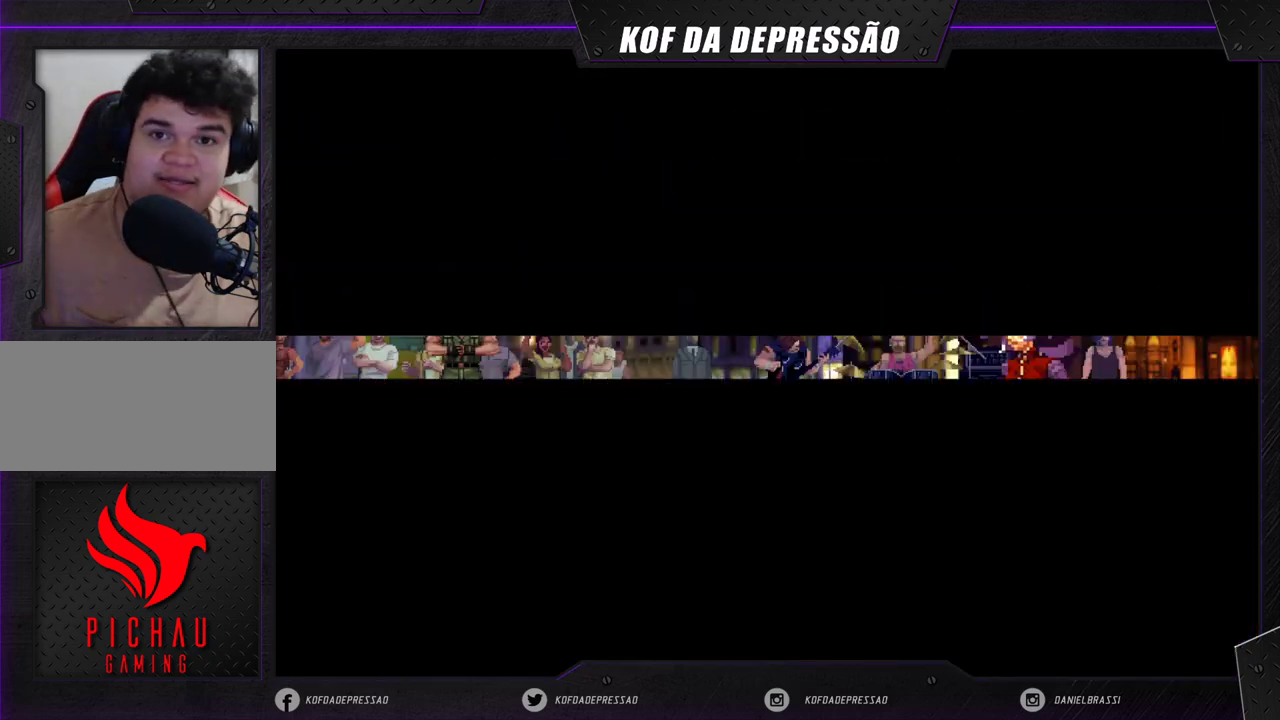
{"dt_ms": 500, "buttons": [], "left_stick": "center", "events": [[17, "R1", "up"], [133, "R1", "down"], [183, "R1", "up"]]}
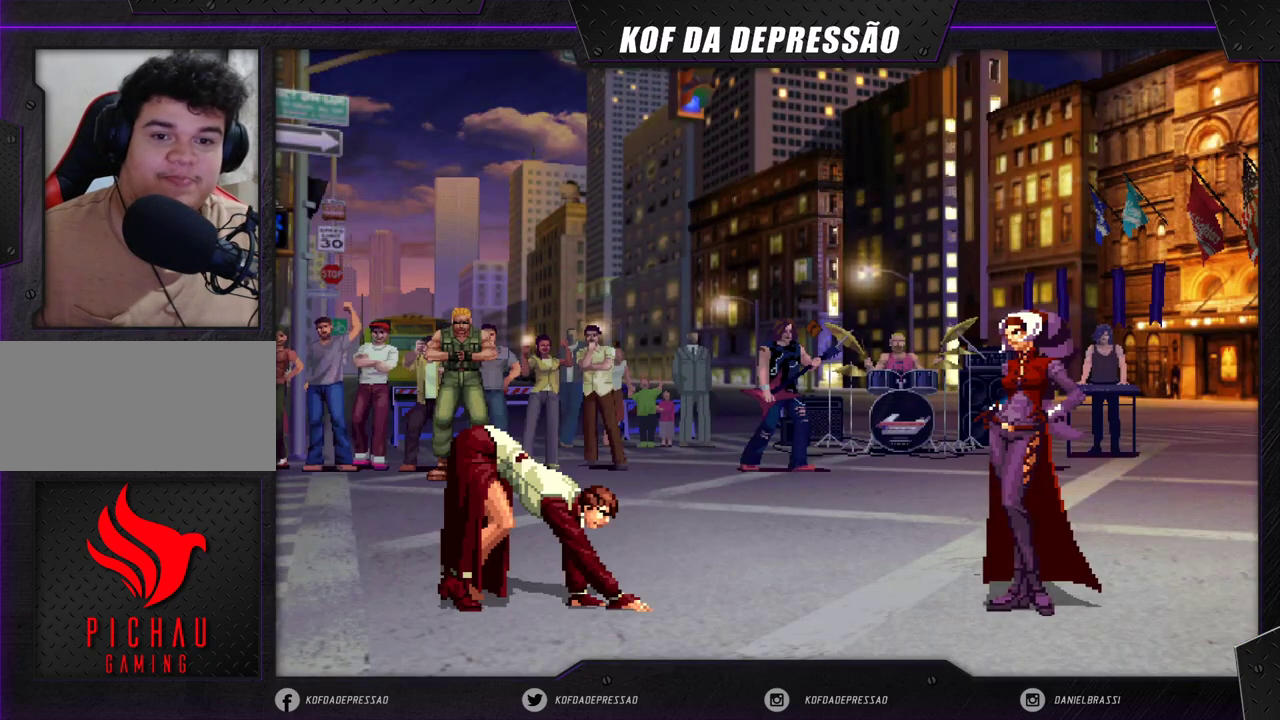
{"dt_ms": 500, "buttons": [], "left_stick": "center", "events": []}
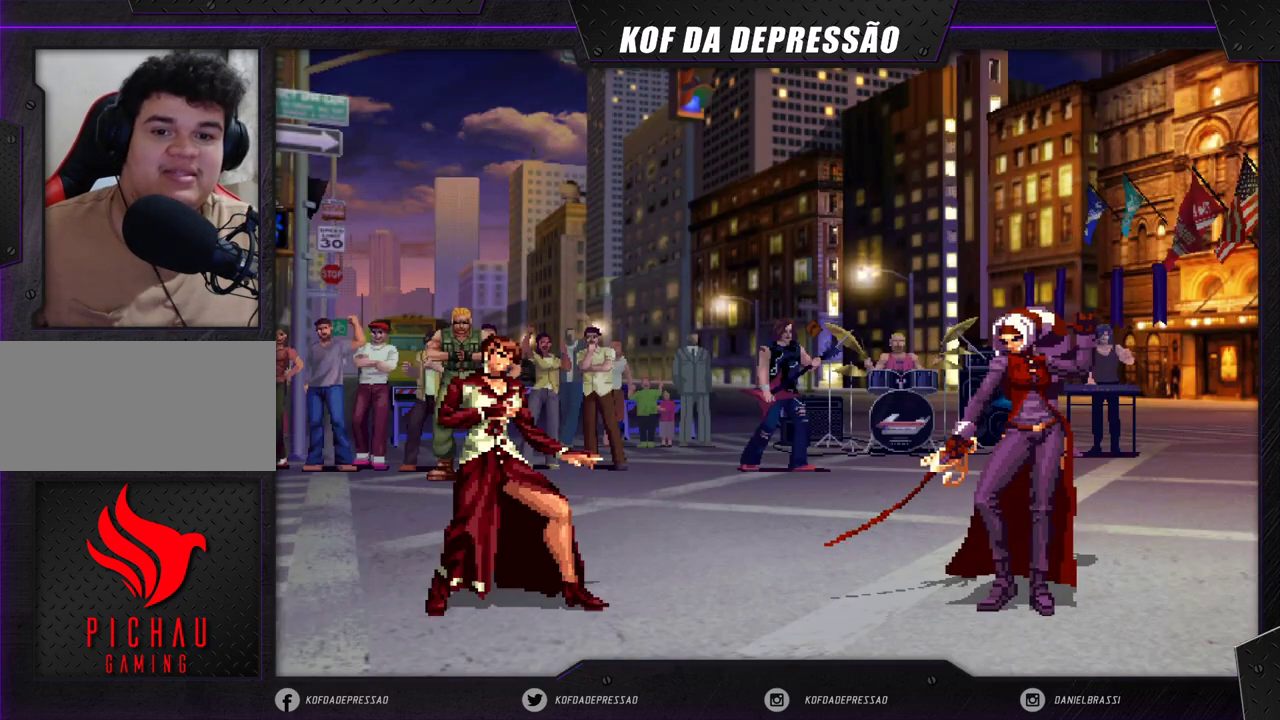
{"dt_ms": 500, "buttons": [], "left_stick": "center", "events": []}
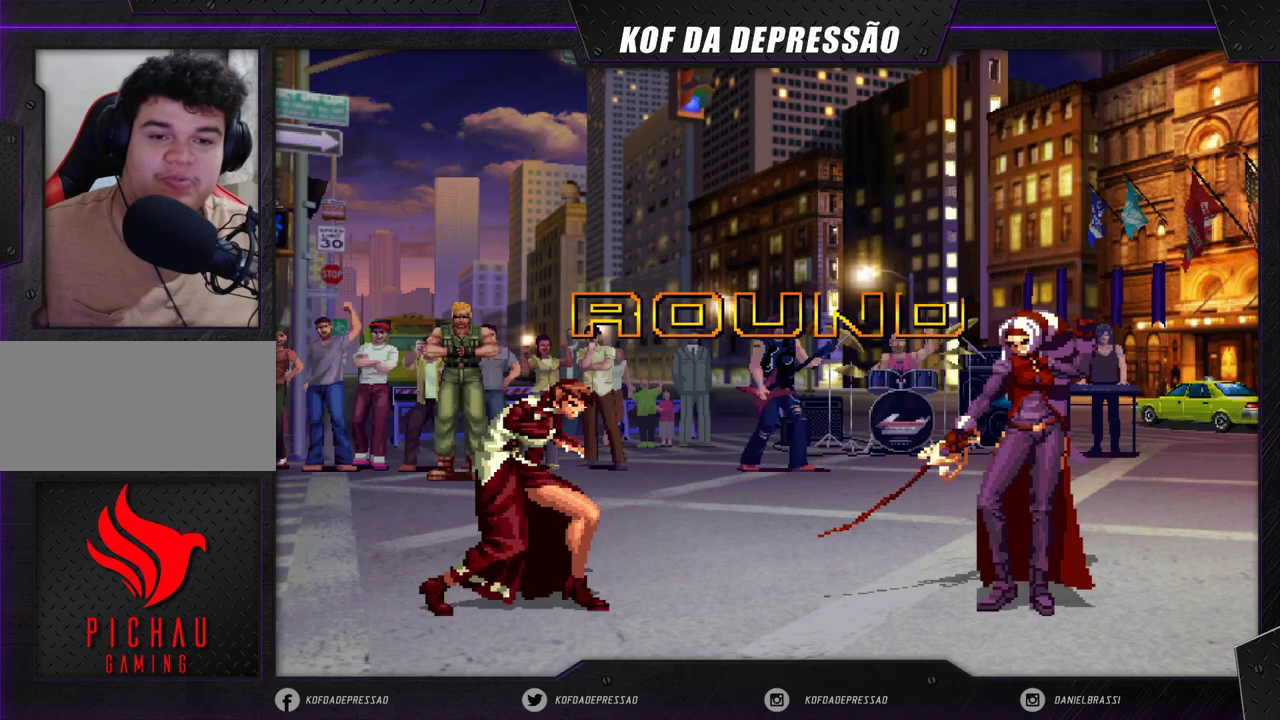
{"dt_ms": 500, "buttons": [], "left_stick": "center", "events": []}
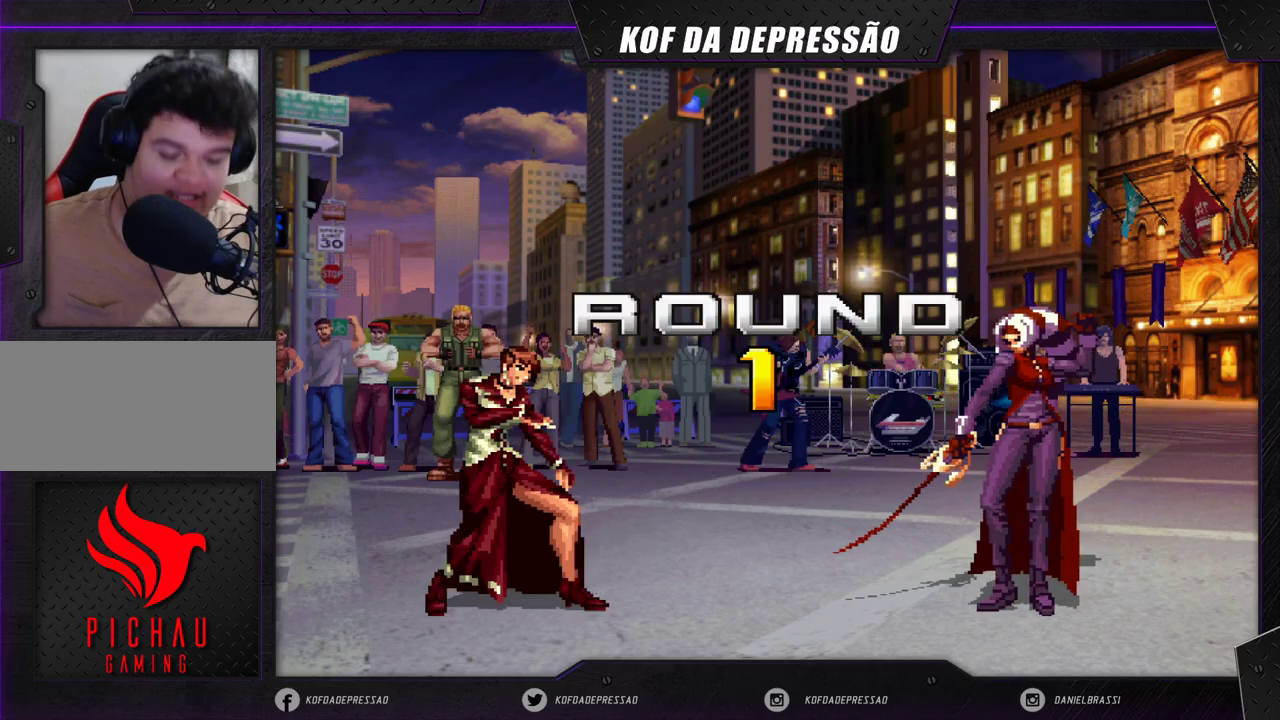
{"dt_ms": 500, "buttons": ["CROSS", "R1"], "left_stick": "center", "events": [[50, "R1", "down"], [67, "CROSS", "down"], [67, "R1", "up"], [100, "CROSS", "up"], [250, "R1", "down"], [283, "CROSS", "down"], [283, "R1", "up"], [300, "CROSS", "up"], [417, "R1", "down"], [467, "CROSS", "down"]]}
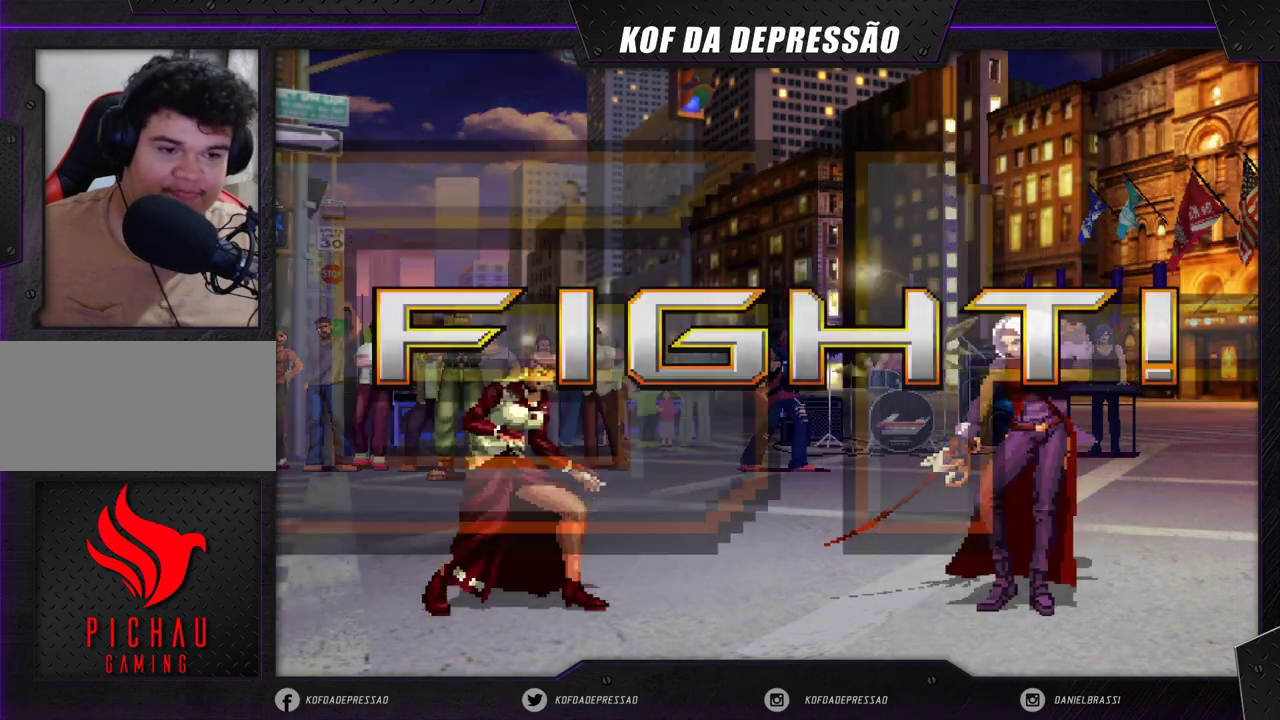
{"dt_ms": 500, "buttons": [], "left_stick": "center", "events": [[17, "R1", "up"], [33, "CROSS", "up"], [67, "R1", "down"], [83, "CROSS", "down"], [217, "CROSS", "up"], [250, "R1", "up"]]}
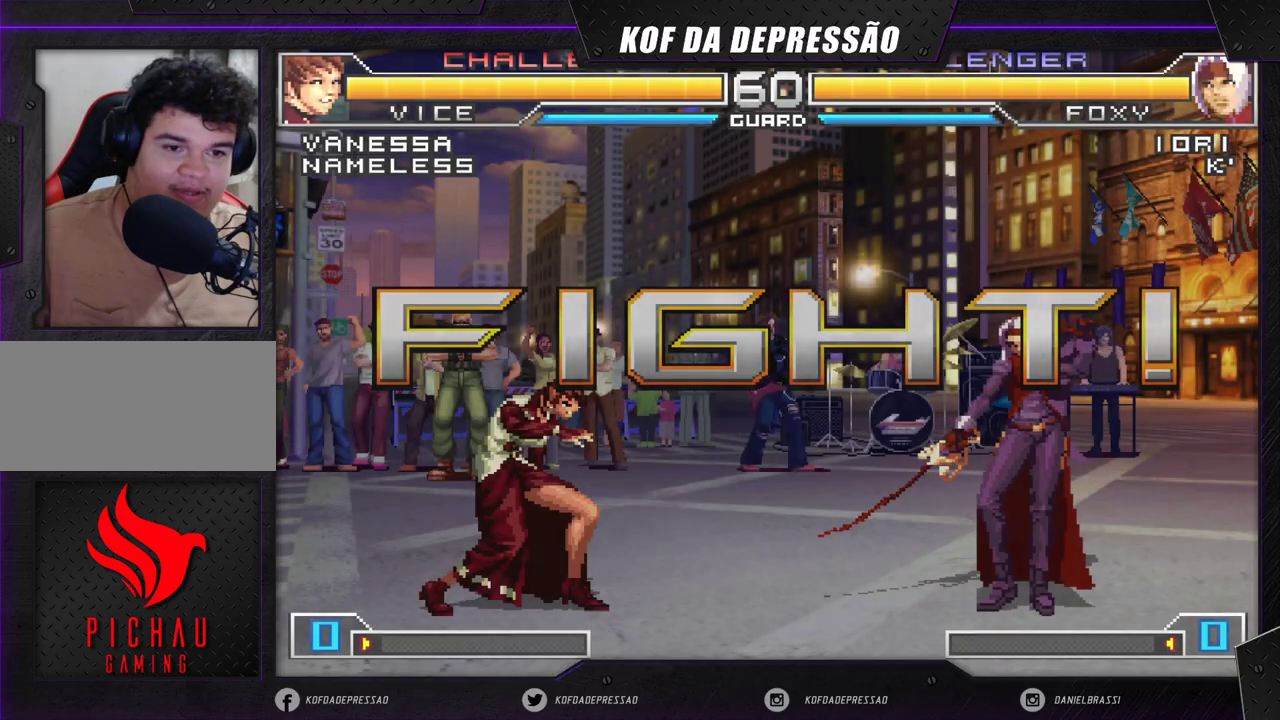
{"dt_ms": 500, "buttons": [], "left_stick": "down", "events": [[333, "CROSS", "down"], [333, "R1", "down"], [400, "CROSS", "up"], [400, "R1", "up"], [417, "left_stick", "down"]]}
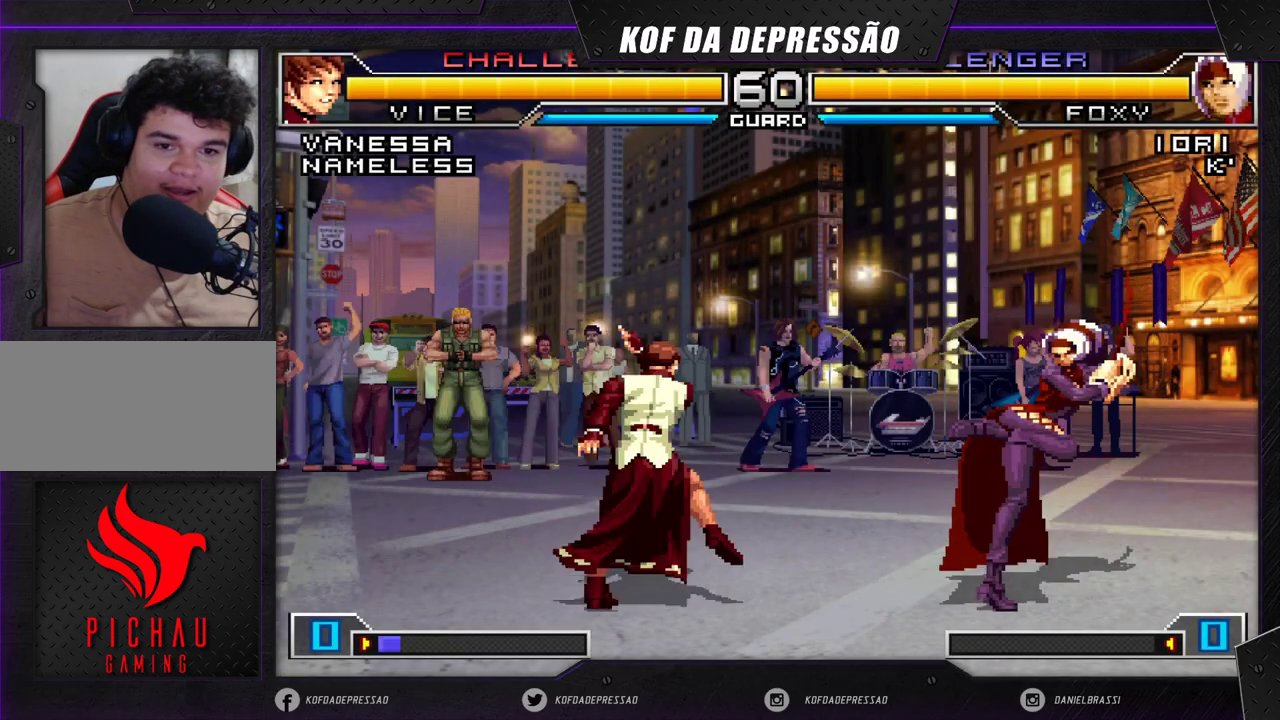
{"dt_ms": 500, "buttons": [], "left_stick": "center", "events": [[67, "left_stick", "left"], [267, "left_stick", "center"]]}
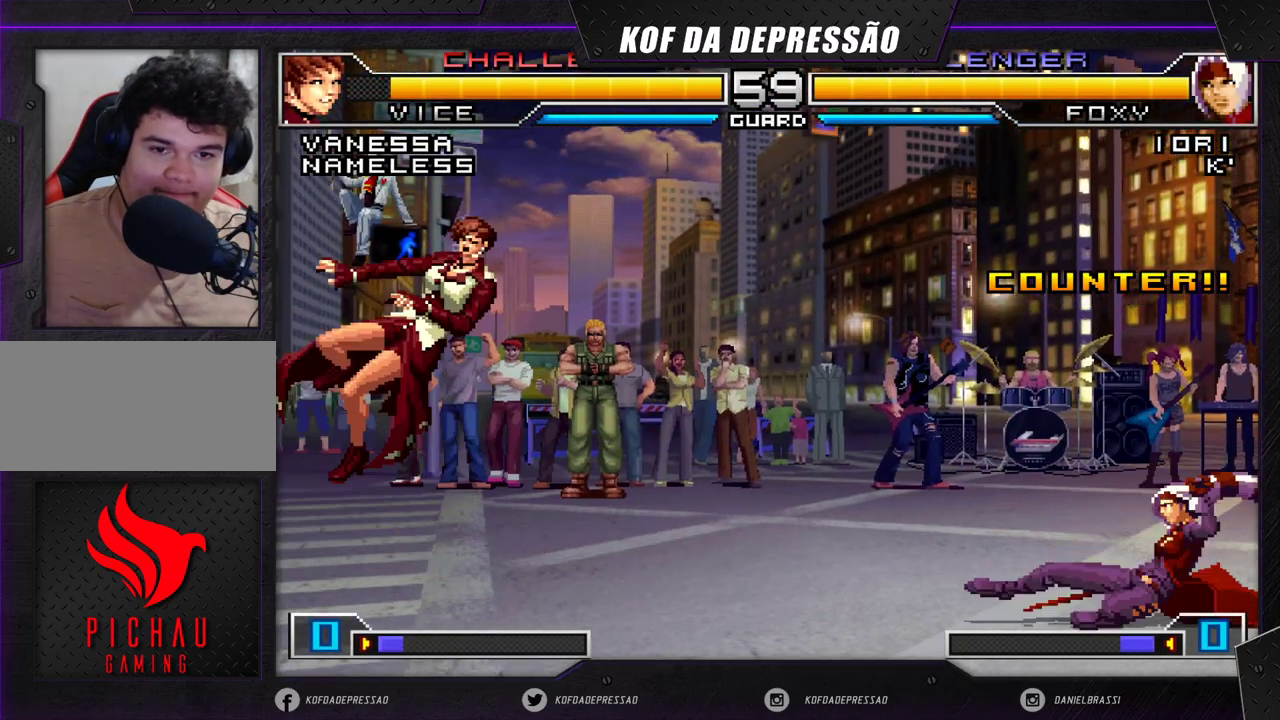
{"dt_ms": 500, "buttons": [], "left_stick": "left", "events": [[300, "left_stick", "left"], [383, "left_stick", "down"], [433, "left_stick", "left"]]}
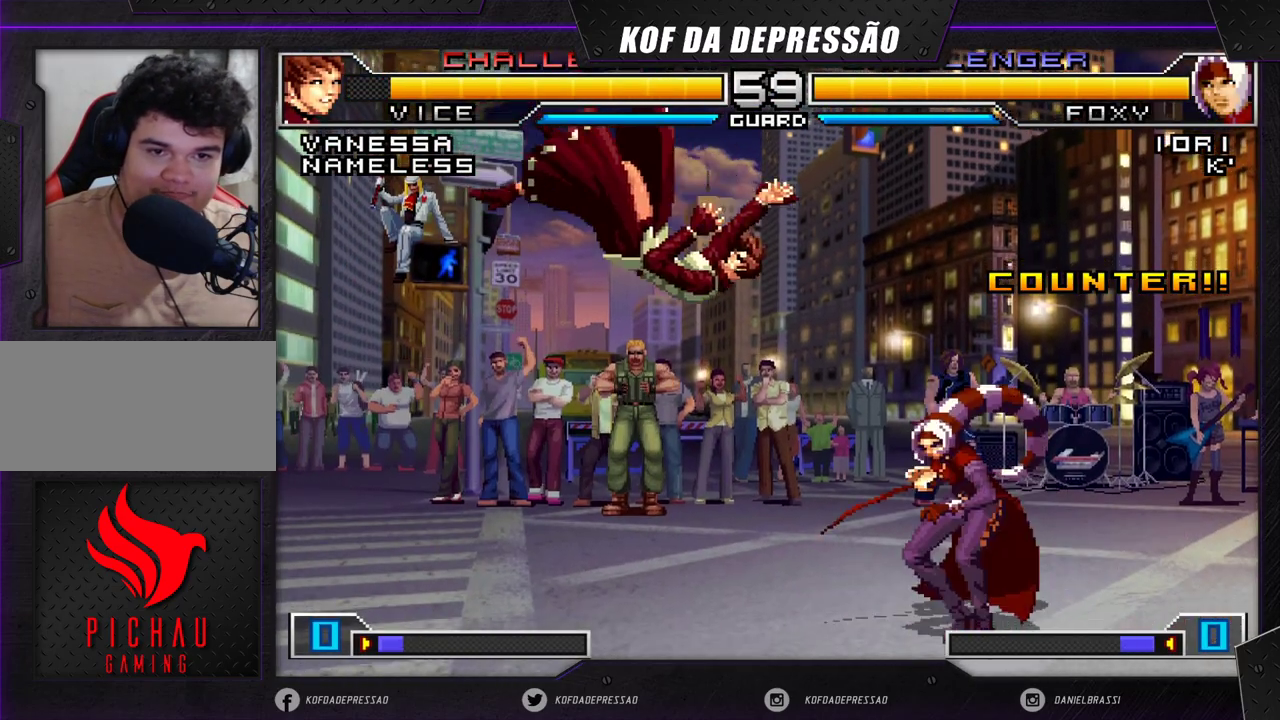
{"dt_ms": 500, "buttons": [], "left_stick": "down-right", "events": [[83, "left_stick", "down-right"]]}
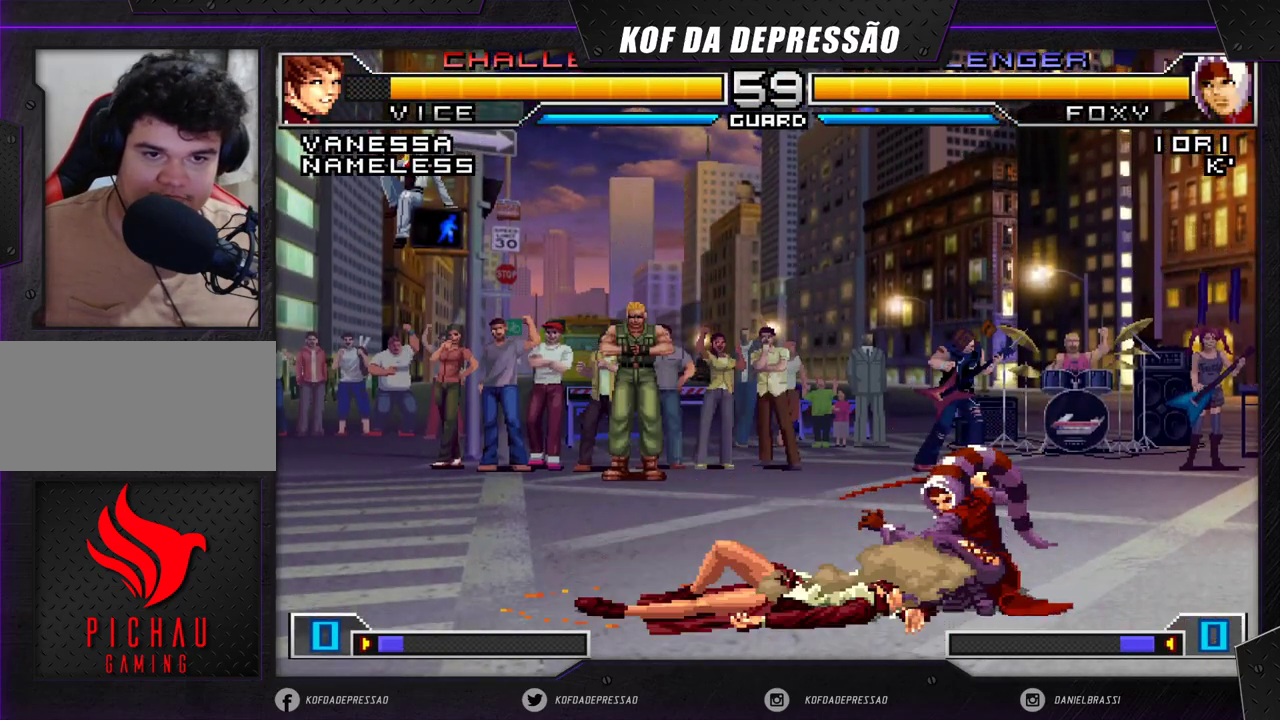
{"dt_ms": 500, "buttons": ["R1"], "left_stick": "center", "events": [[200, "left_stick", "right"], [367, "left_stick", "center"], [450, "R1", "down"]]}
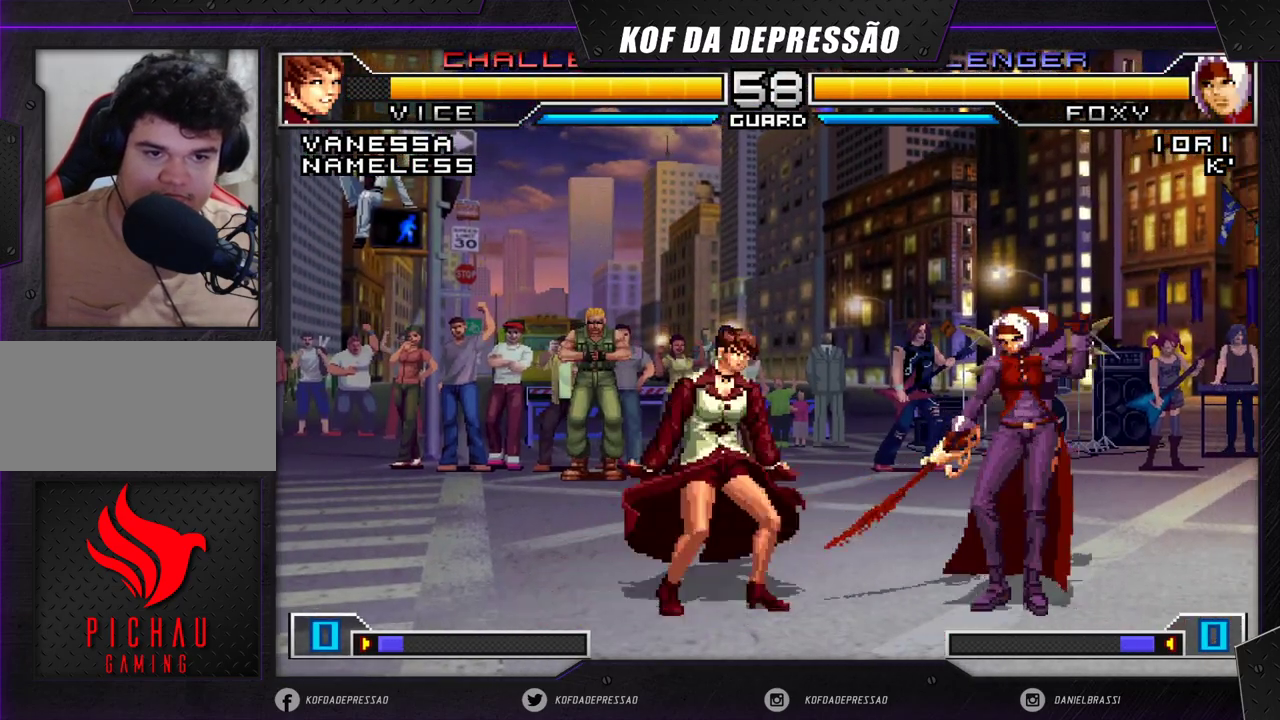
{"dt_ms": 500, "buttons": [], "left_stick": "down-right"}
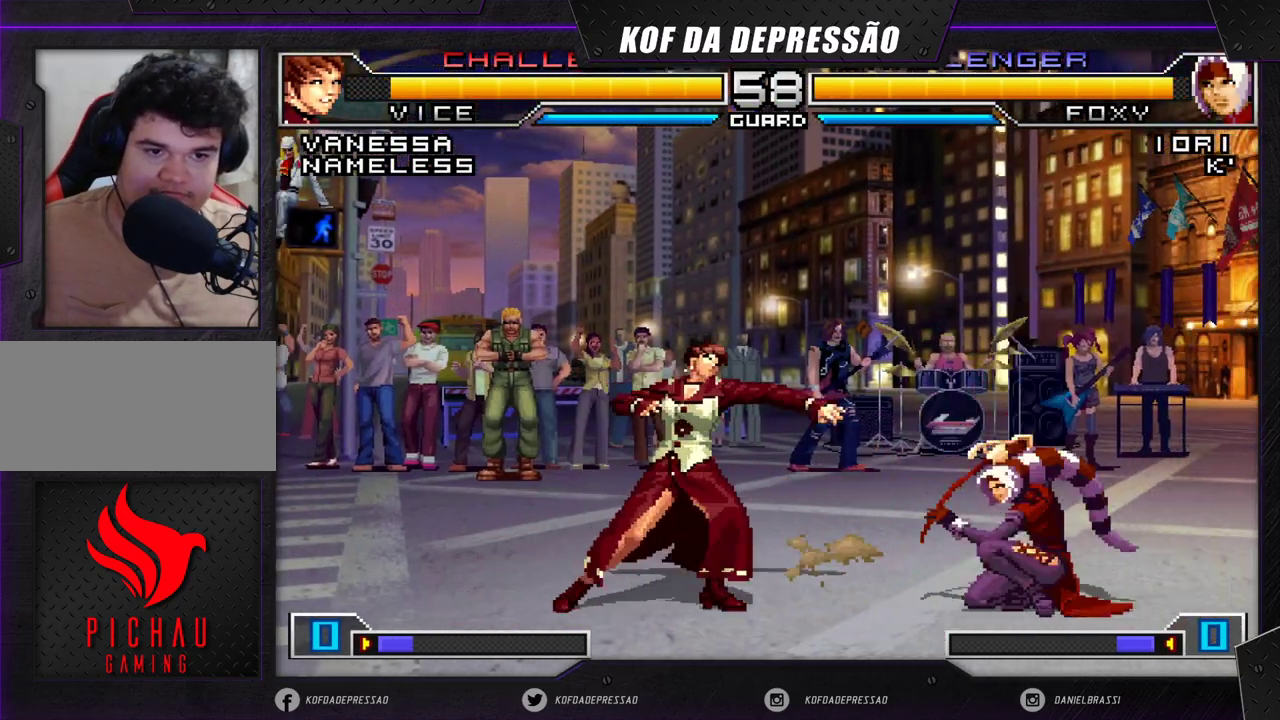
{"dt_ms": 500, "buttons": [], "left_stick": "down-right", "events": [[33, "left_stick", "left"], [83, "CROSS", "down"], [117, "left_stick", "center"], [150, "CROSS", "up"], [200, "left_stick", "down-right"]]}
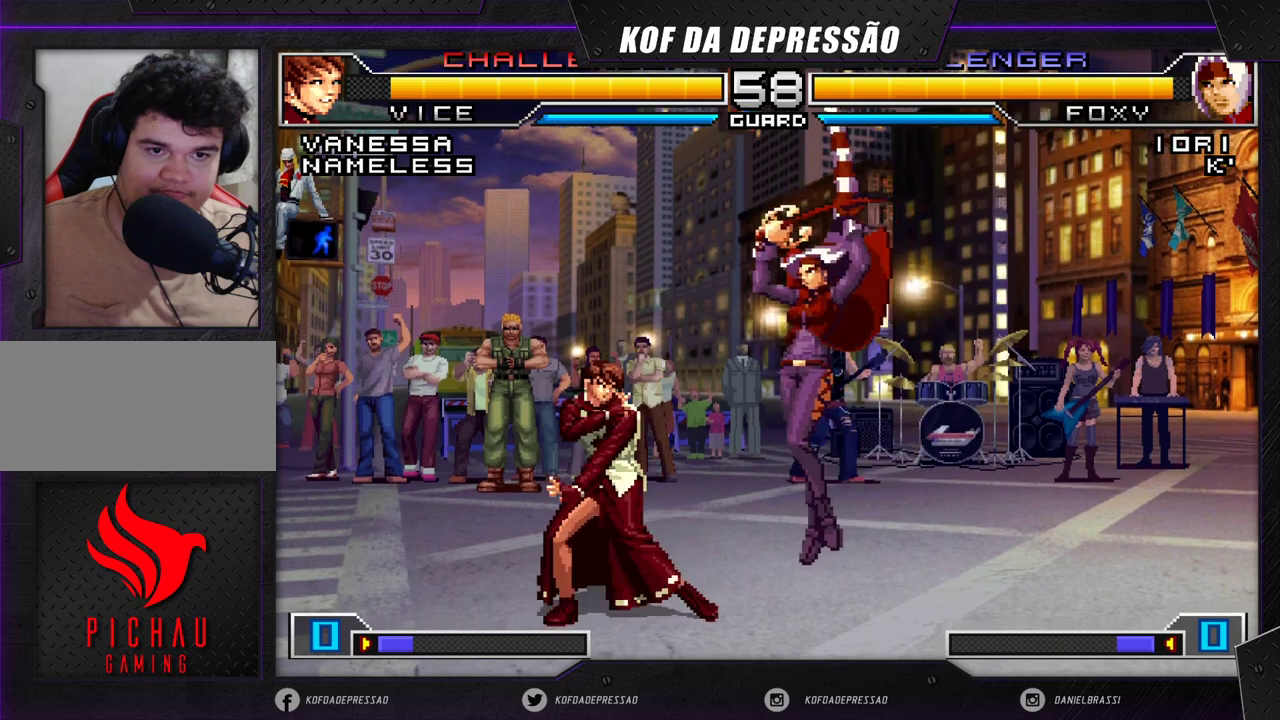
{"dt_ms": 1000, "buttons": [], "left_stick": "down-right"}
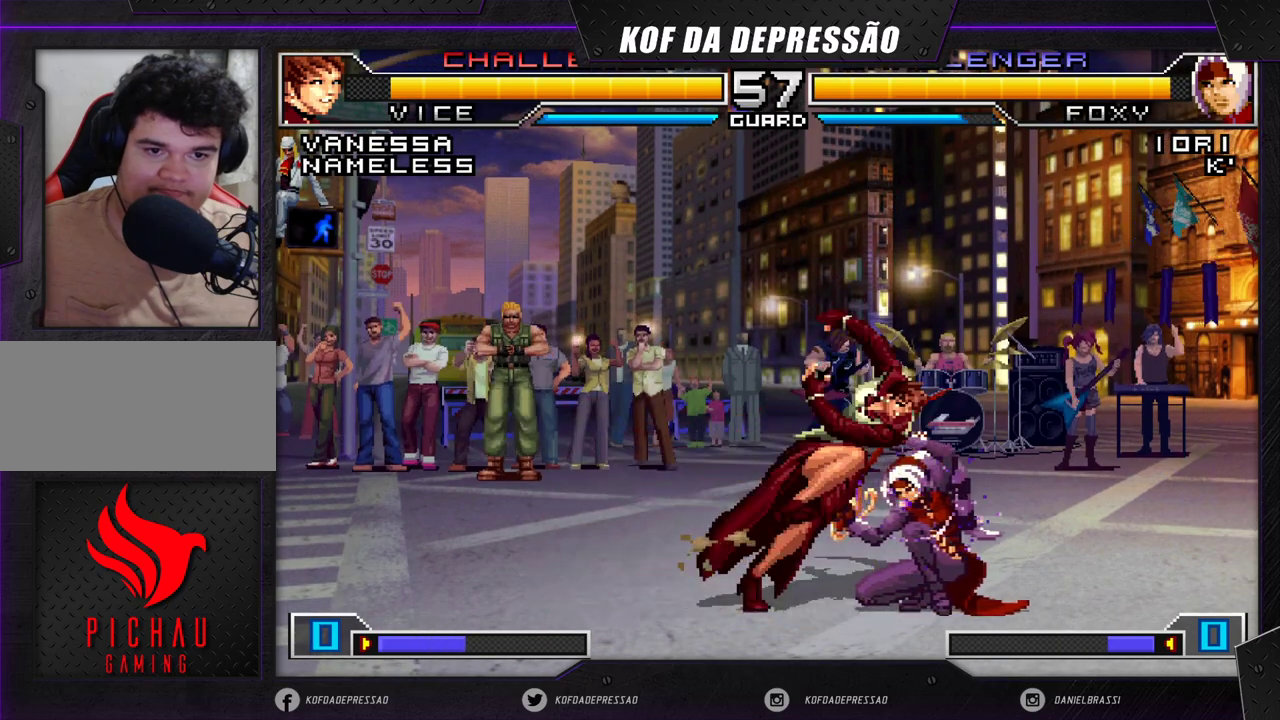
{"dt_ms": 500, "buttons": [], "left_stick": "left", "events": [[417, "left_stick", "left"]]}
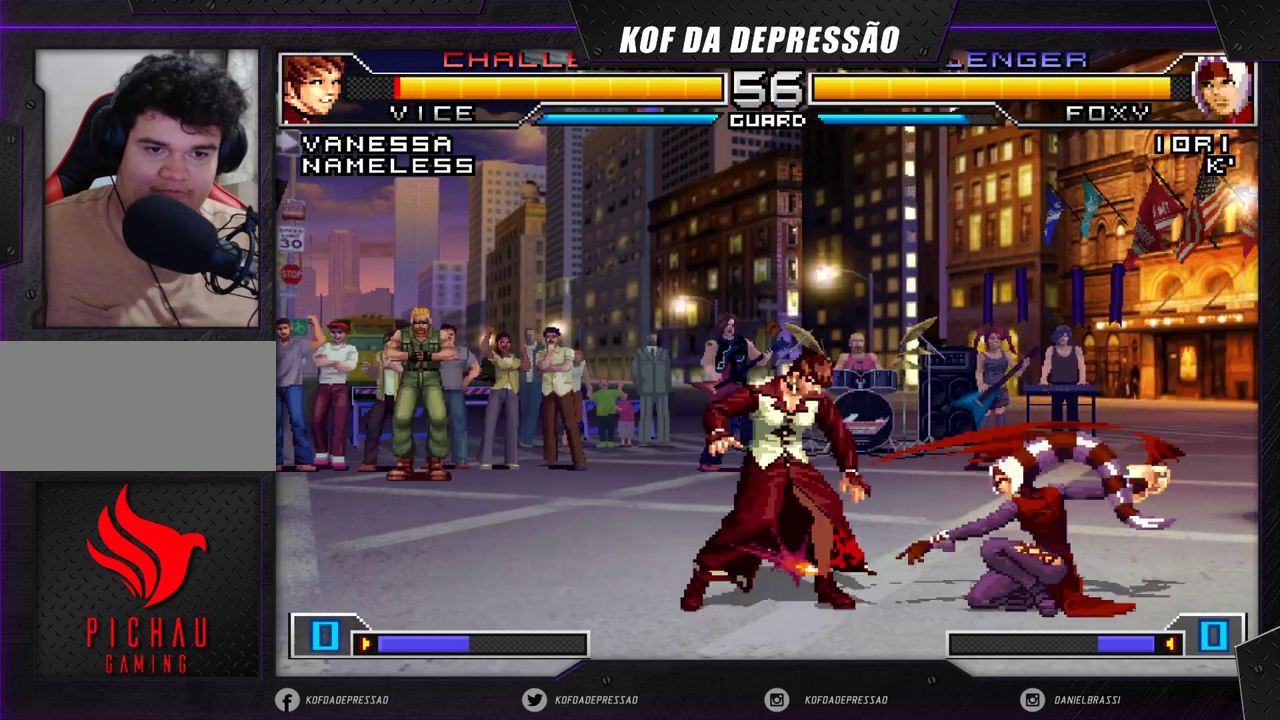
{"dt_ms": 500, "buttons": [], "left_stick": "down-left", "events": [[117, "left_stick", "center"], [383, "left_stick", "down-left"]]}
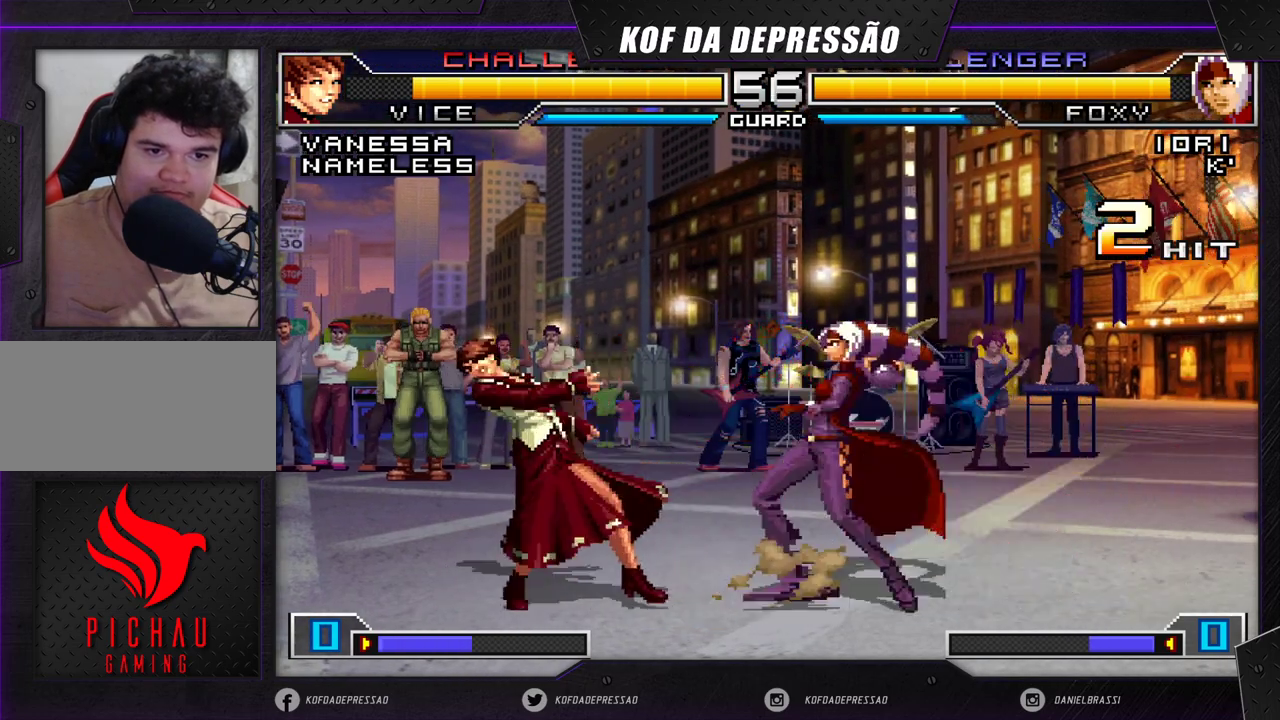
{"dt_ms": 500, "buttons": [], "left_stick": "center", "events": [[17, "left_stick", "center"], [67, "left_stick", "right"], [133, "left_stick", "down"], [217, "left_stick", "left"], [317, "R1", "down"], [400, "R1", "up"], [500, "left_stick", "center"]]}
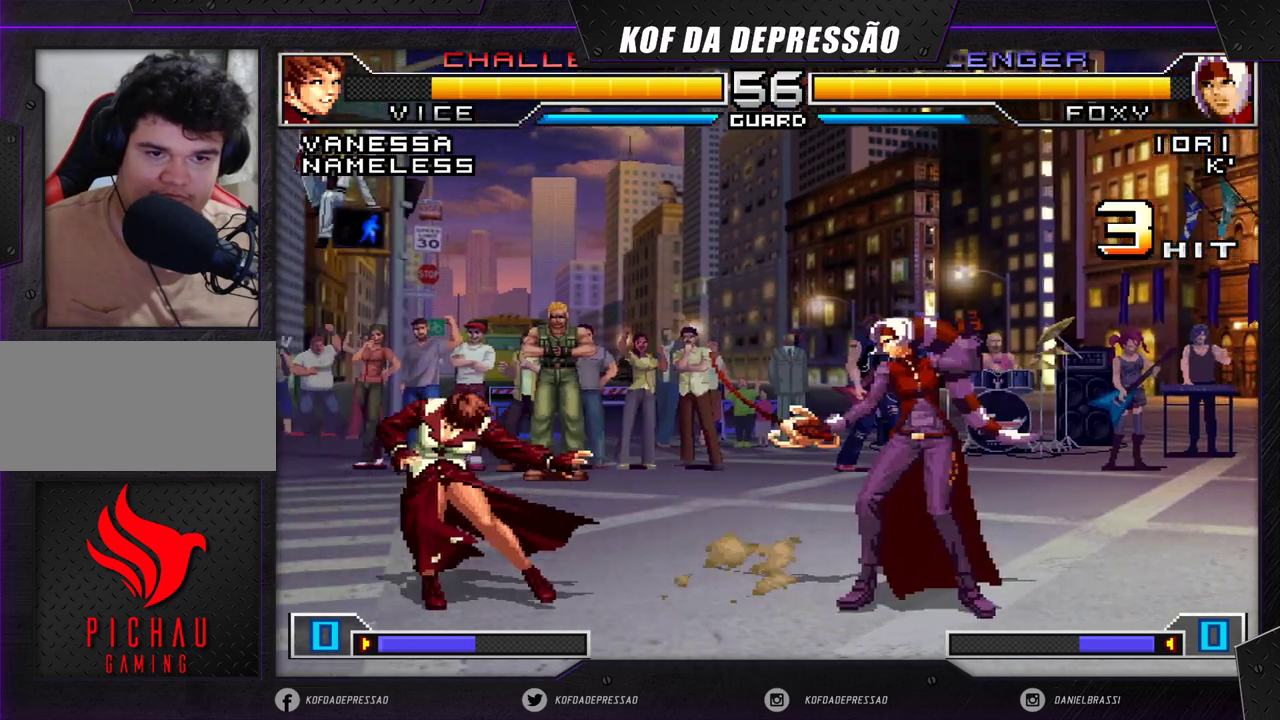
{"dt_ms": 500, "buttons": [], "left_stick": "center", "events": [[183, "left_stick", "down"], [267, "left_stick", "up-left"], [333, "left_stick", "center"], [433, "CROSS", "down"], [433, "R1", "down"], [500, "CROSS", "up"], [500, "R1", "up"]]}
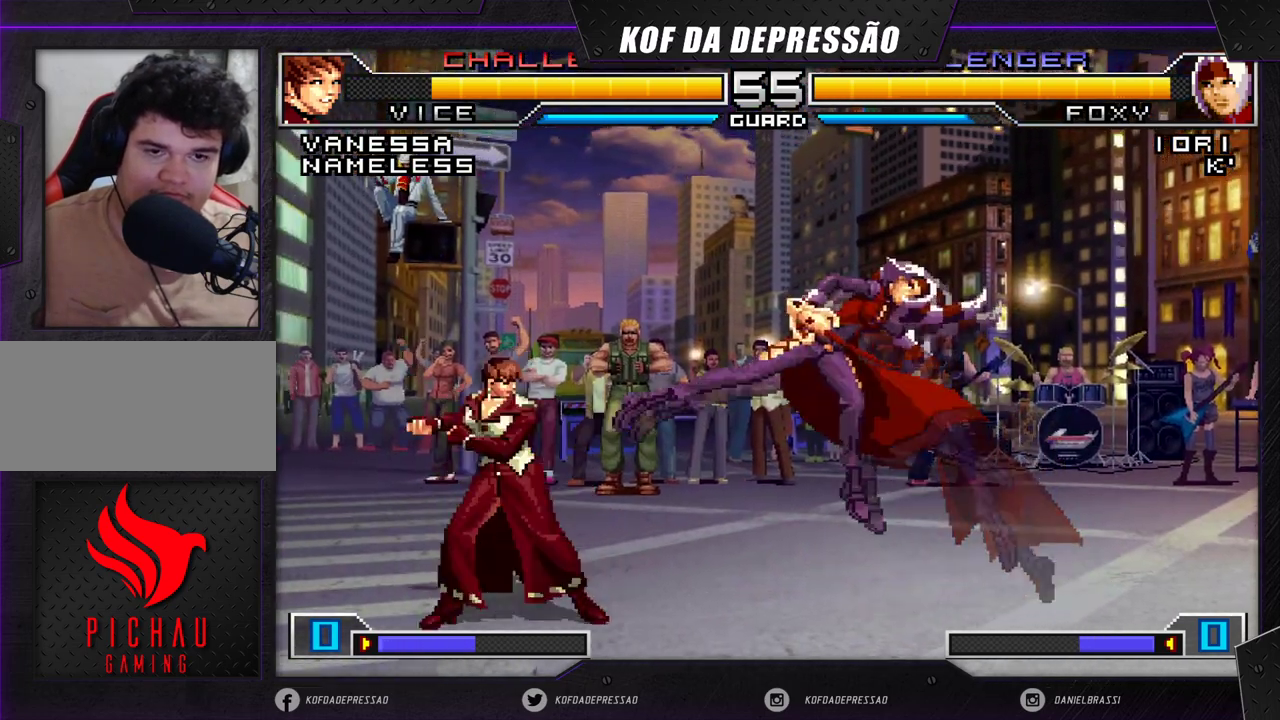
{"dt_ms": 500, "buttons": [], "left_stick": "center", "events": [[417, "left_stick", "up-left"], [483, "left_stick", "center"]]}
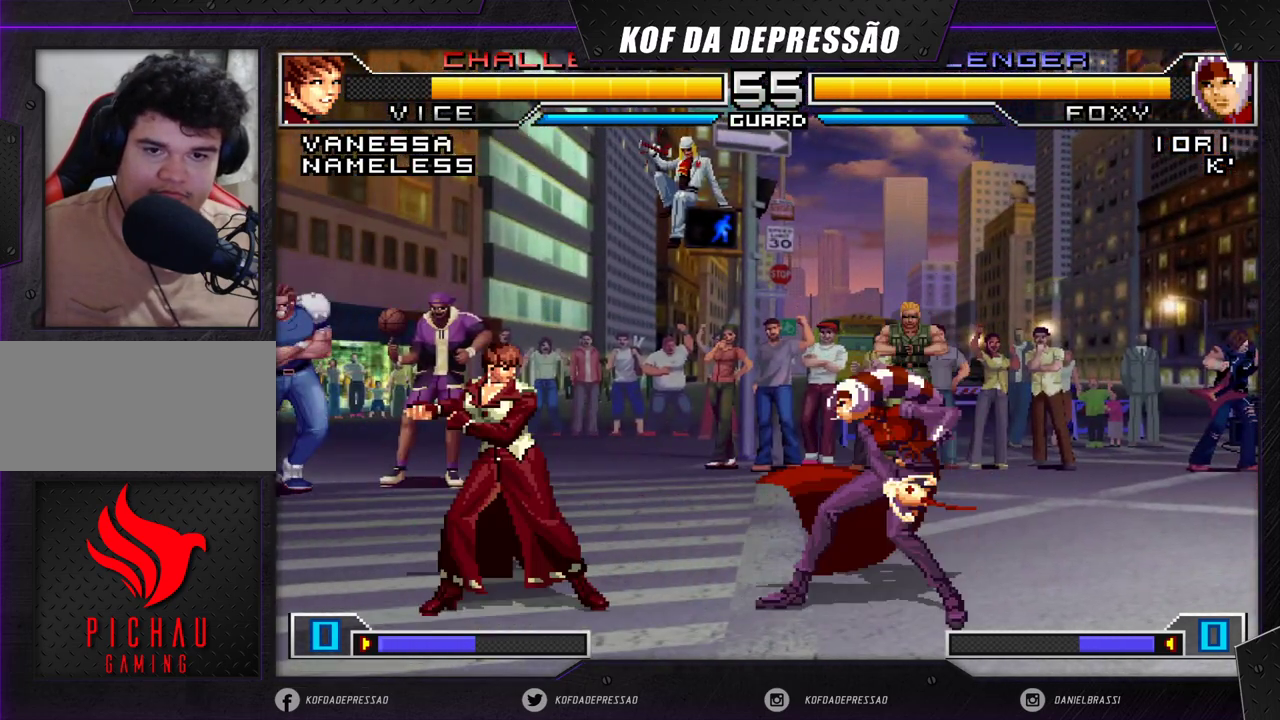
{"dt_ms": 500, "buttons": [], "left_stick": "center", "events": [[33, "CROSS", "down"], [83, "CROSS", "up"]]}
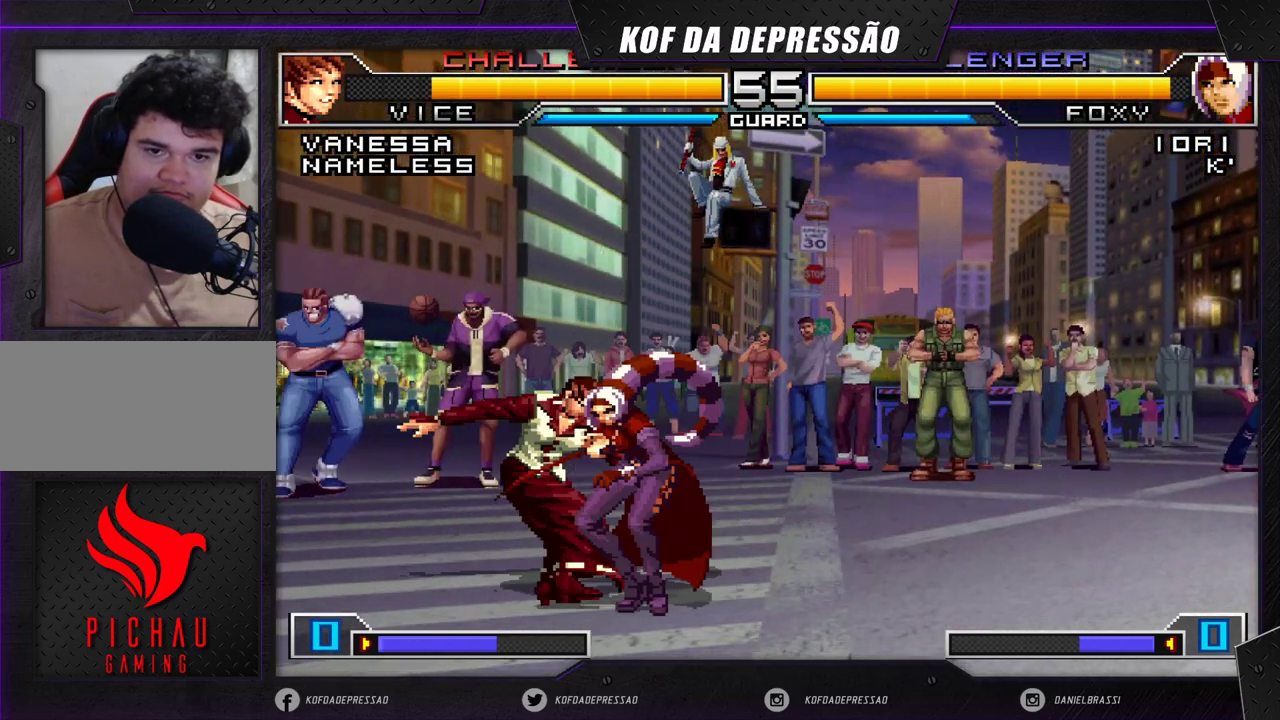
{"dt_ms": 500, "buttons": [], "left_stick": "left", "events": [[33, "left_stick", "down"], [483, "left_stick", "left"]]}
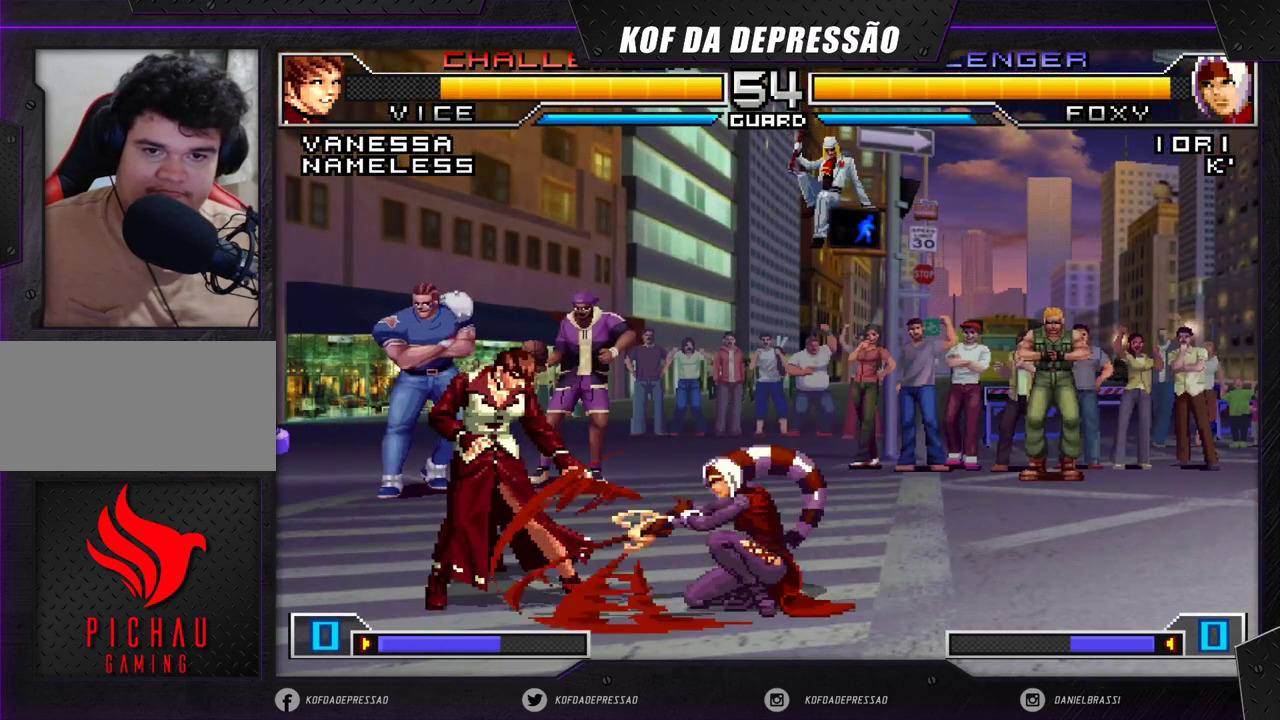
{"dt_ms": 500, "buttons": [], "left_stick": "down-left", "events": [[133, "left_stick", "center"], [400, "left_stick", "down-left"]]}
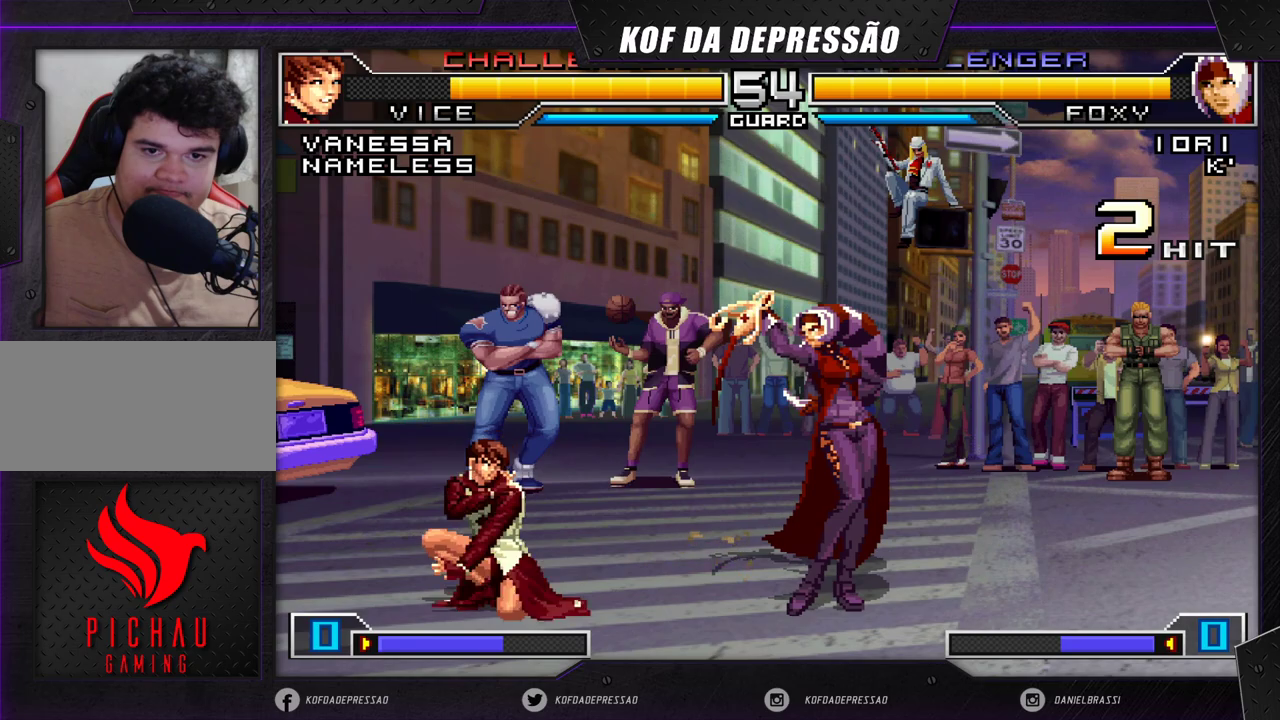
{"dt_ms": 500, "buttons": [], "left_stick": "down-right", "events": [[117, "left_stick", "center"], [167, "left_stick", "down-right"]]}
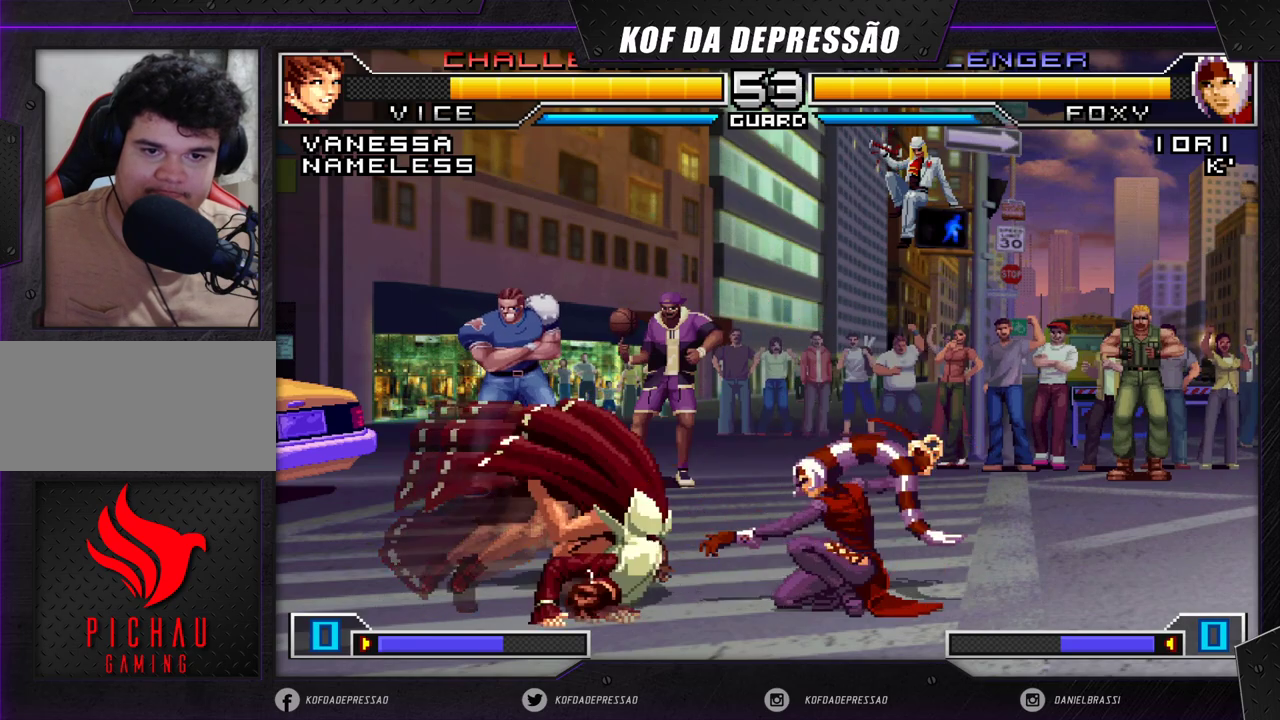
{"dt_ms": 500, "buttons": ["CROSS", "R1"], "left_stick": "right", "events": [[167, "CROSS", "down"], [167, "R1", "down"], [167, "left_stick", "right"], [233, "CROSS", "up"], [250, "R1", "up"], [383, "CROSS", "down"], [400, "R1", "down"], [450, "CROSS", "up"], [450, "R1", "up"], [467, "CROSS", "down"], [467, "R1", "down"]]}